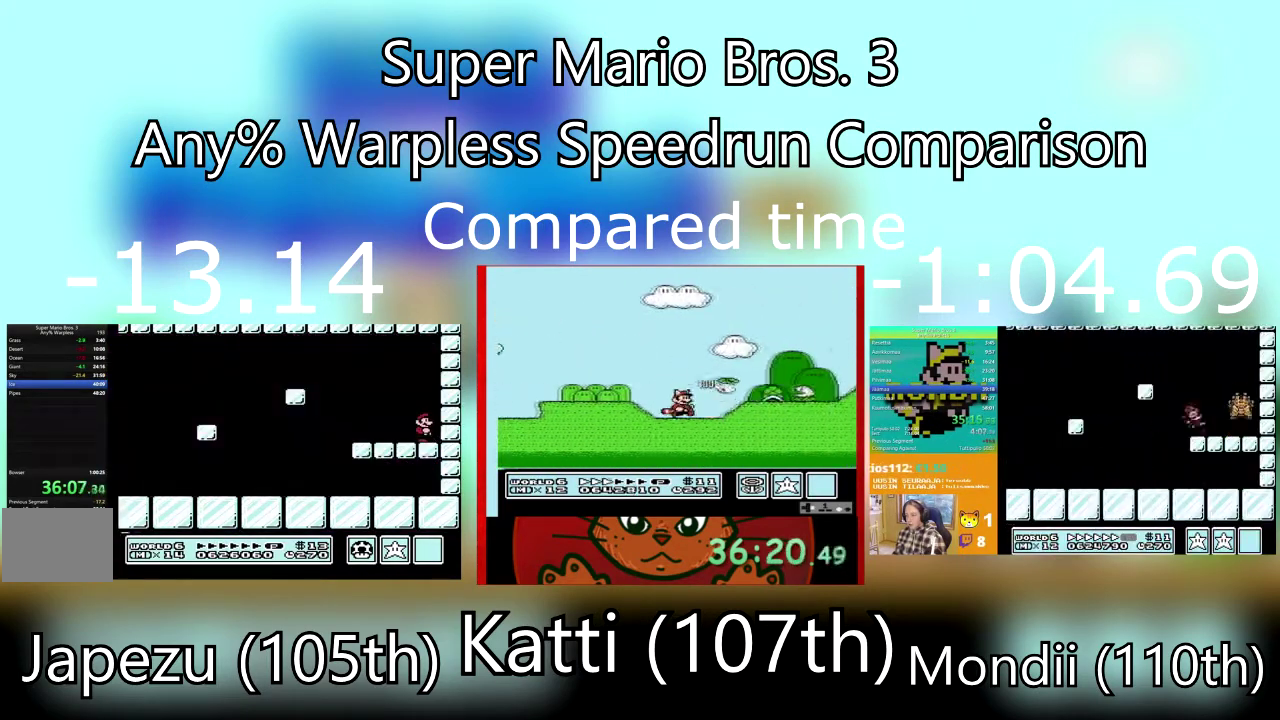
Gameplay with a controller (PlayStation layout); each line is a JSON object with the inputs held at the frame after it. "events" lists button and stick changes between this image and that frame as [ms after this image, input, new state], when the widget could be followed in between. Not read: L3 R3 SQUARE left_stick right_stick.
{"buttons": ["CROSS"], "events": [[67, "CROSS", "down"], [434, "CROSS", "up"], [500, "CROSS", "down"]]}
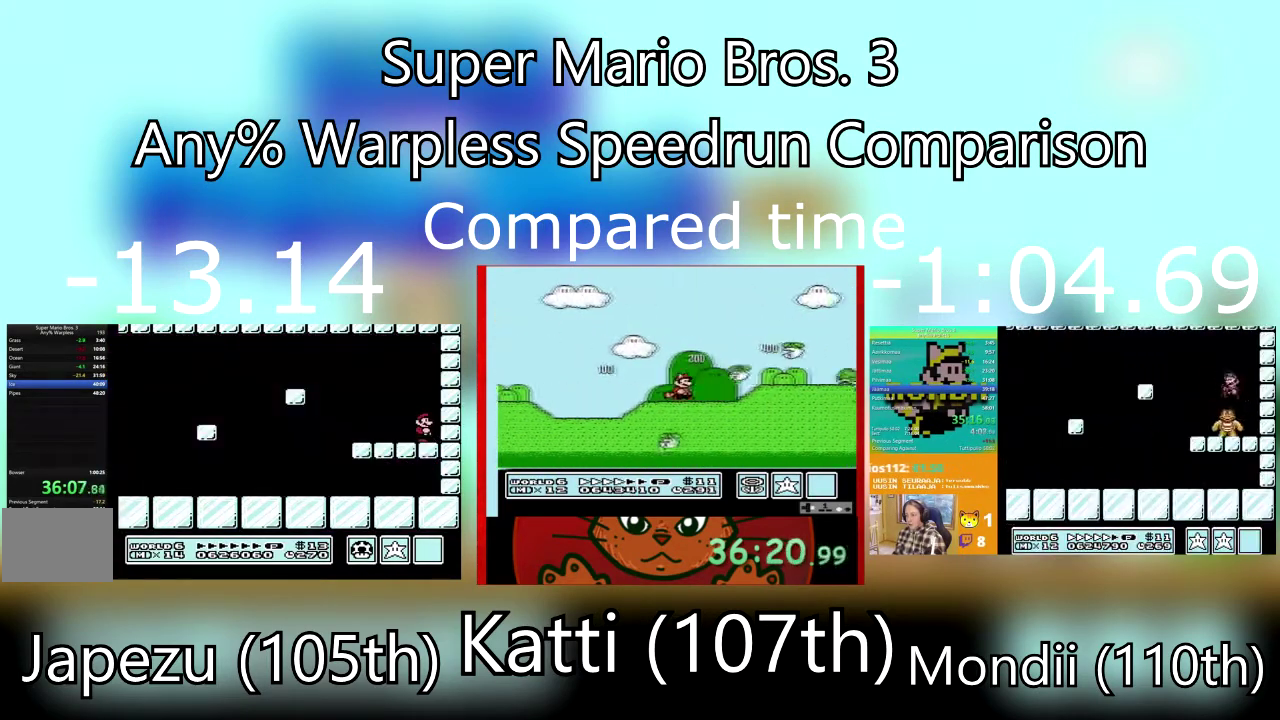
{"buttons": ["CROSS"], "events": [[167, "CROSS", "up"], [234, "CROSS", "down"], [401, "CROSS", "up"], [467, "CROSS", "down"]]}
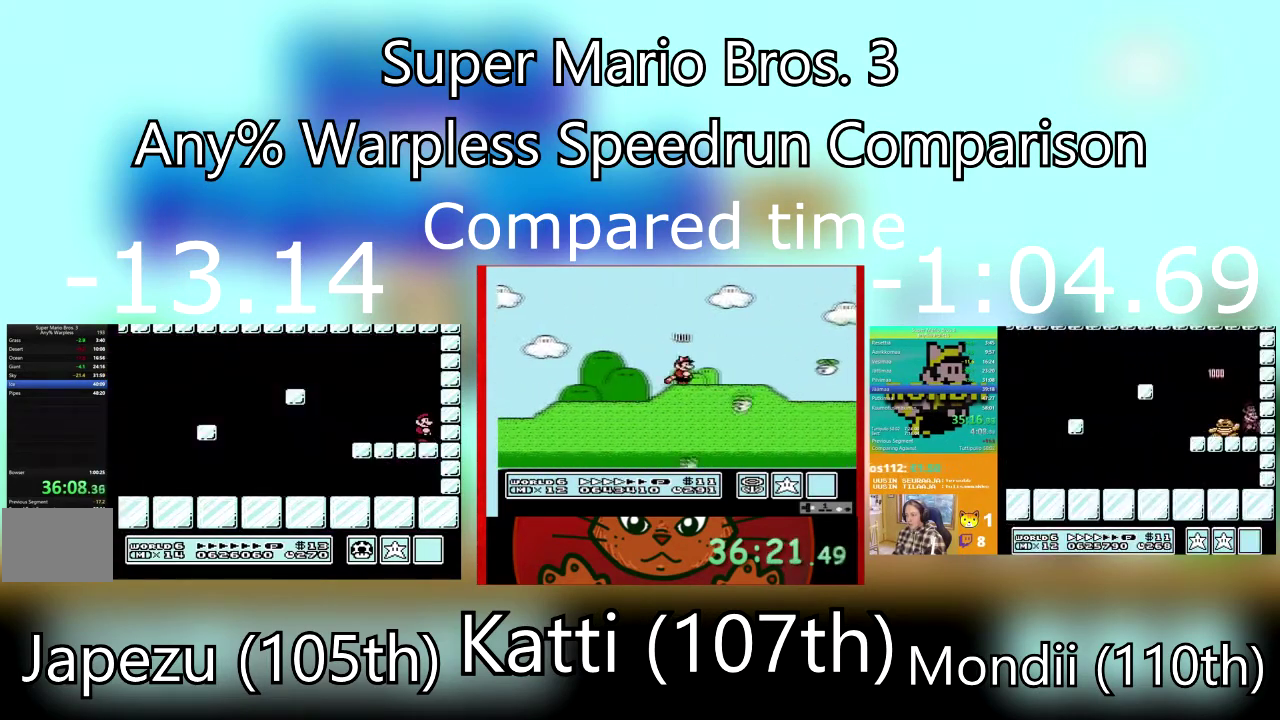
{"buttons": ["CROSS"], "events": [[100, "CROSS", "up"], [167, "CROSS", "down"], [333, "CROSS", "up"], [400, "CROSS", "down"]]}
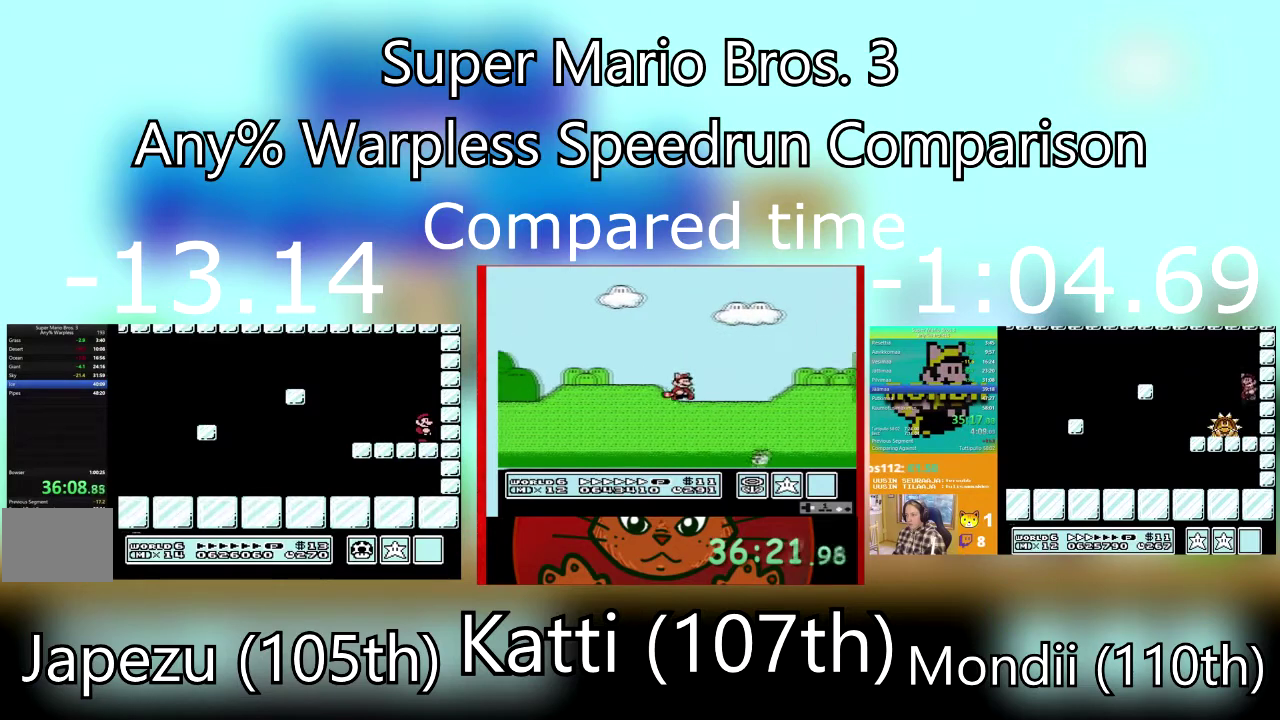
{"buttons": [], "events": [[501, "CROSS", "up"]]}
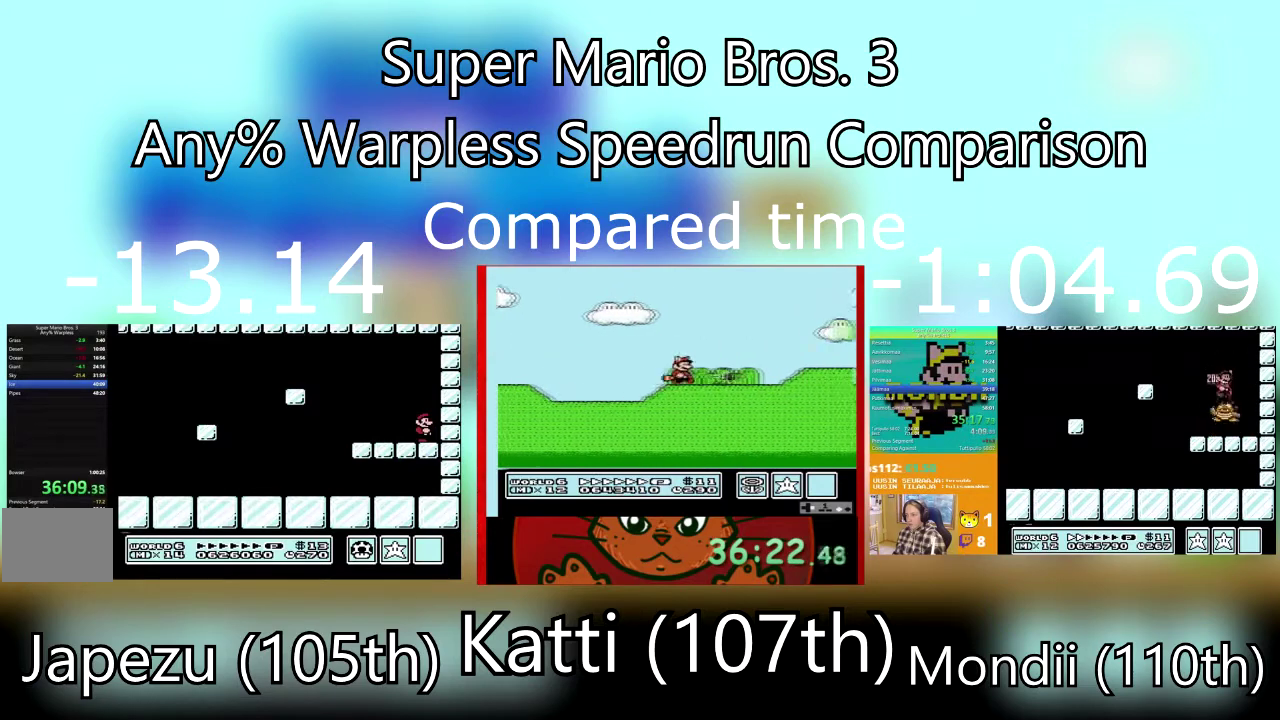
{"buttons": ["CROSS"], "events": [[33, "CROSS", "down"], [200, "CROSS", "up"], [267, "CROSS", "down"], [400, "CROSS", "up"], [467, "CROSS", "down"]]}
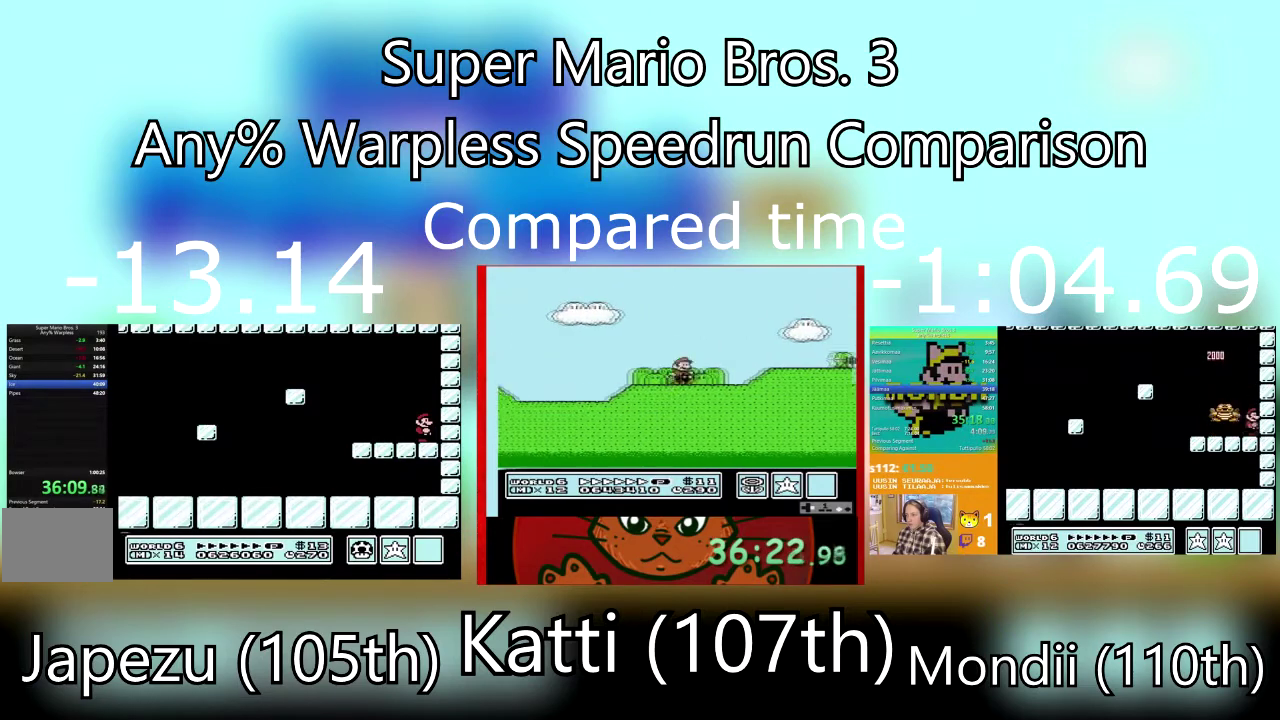
{"buttons": [], "events": [[301, "CROSS", "up"]]}
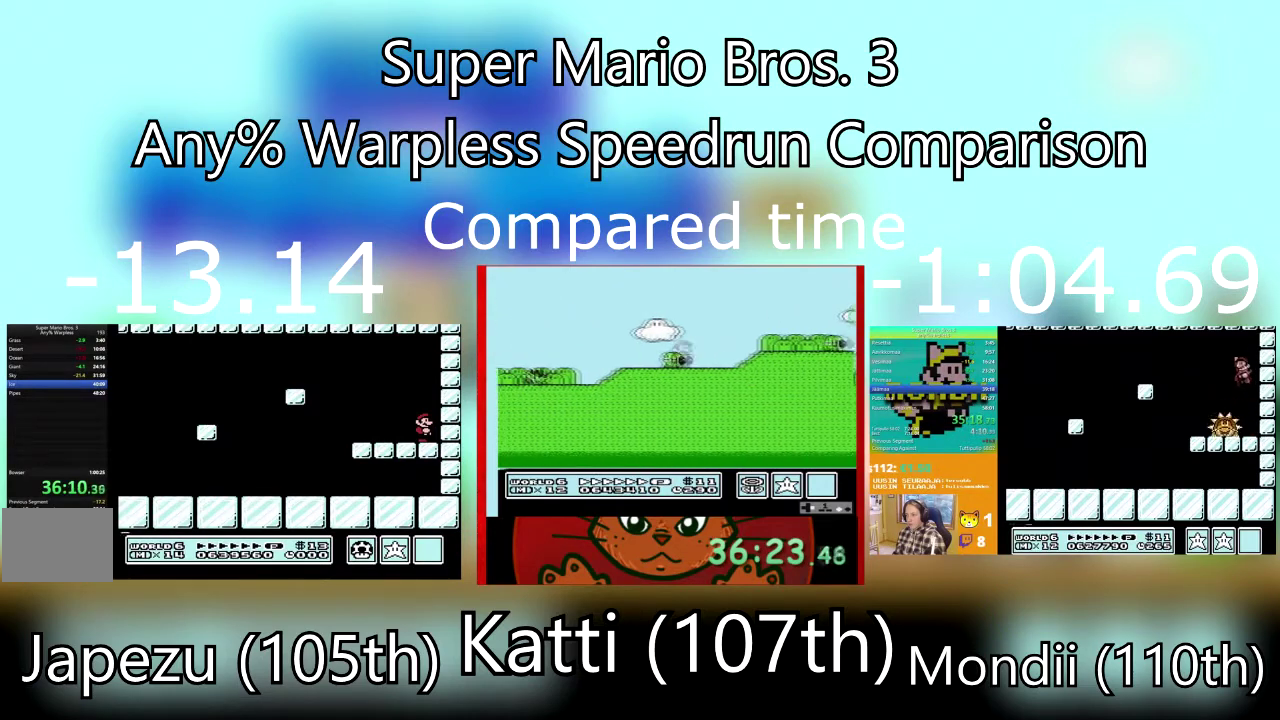
{"buttons": [], "events": []}
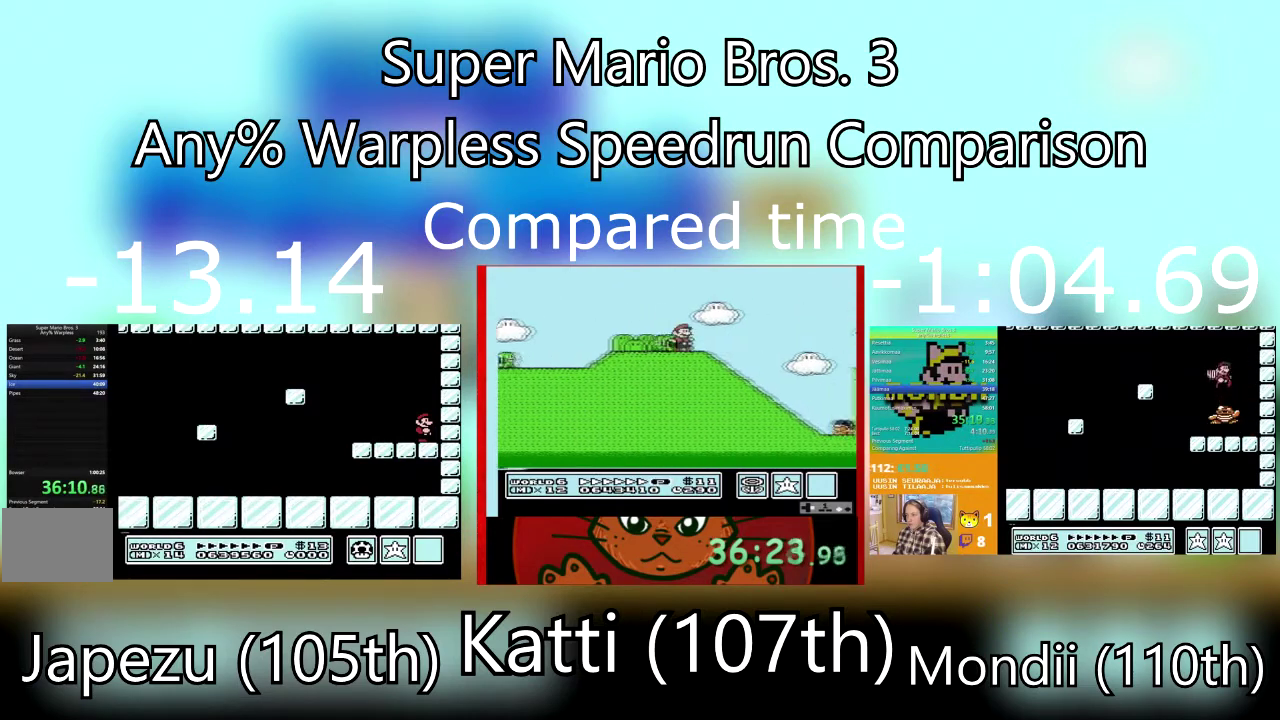
{"buttons": [], "events": []}
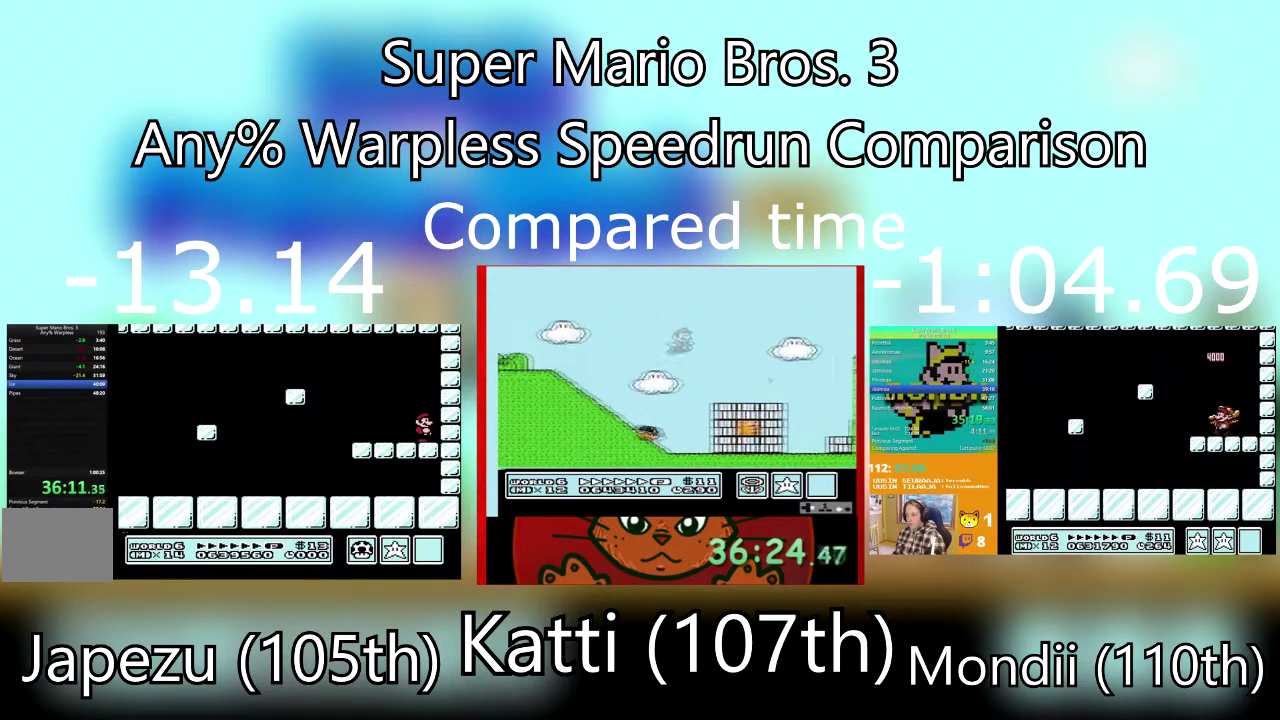
{"buttons": [], "events": []}
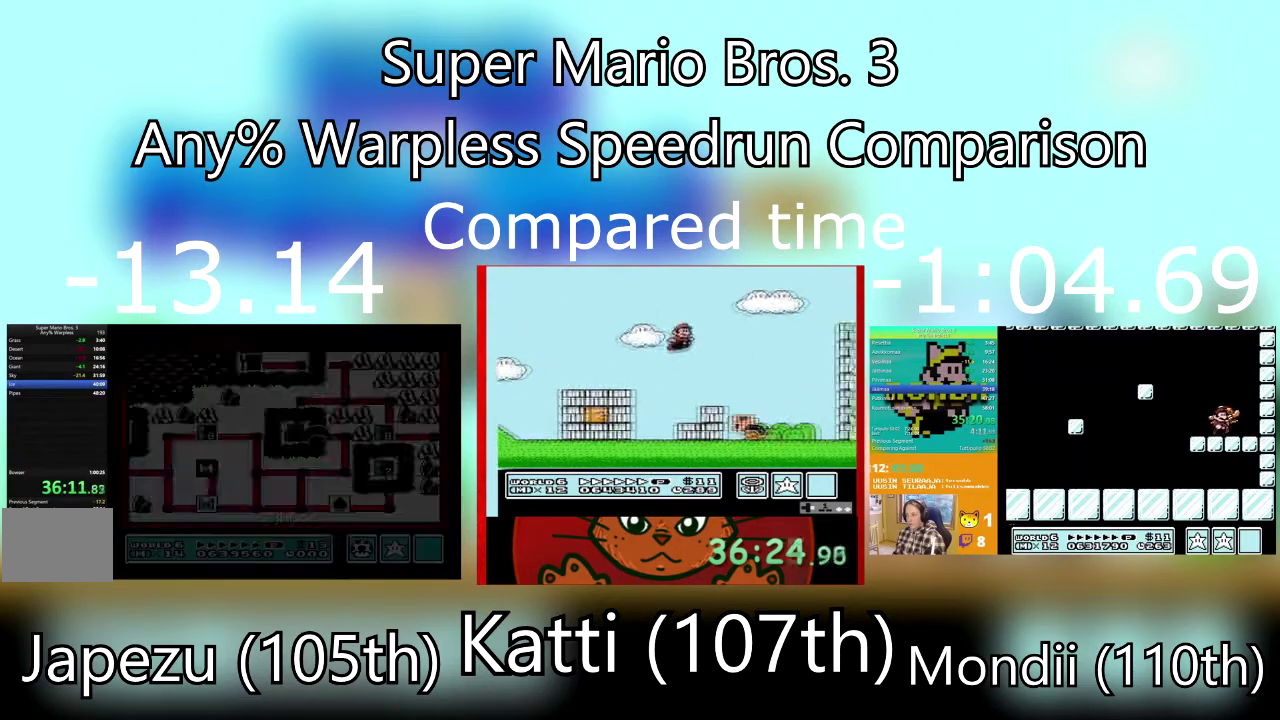
{"buttons": [], "events": []}
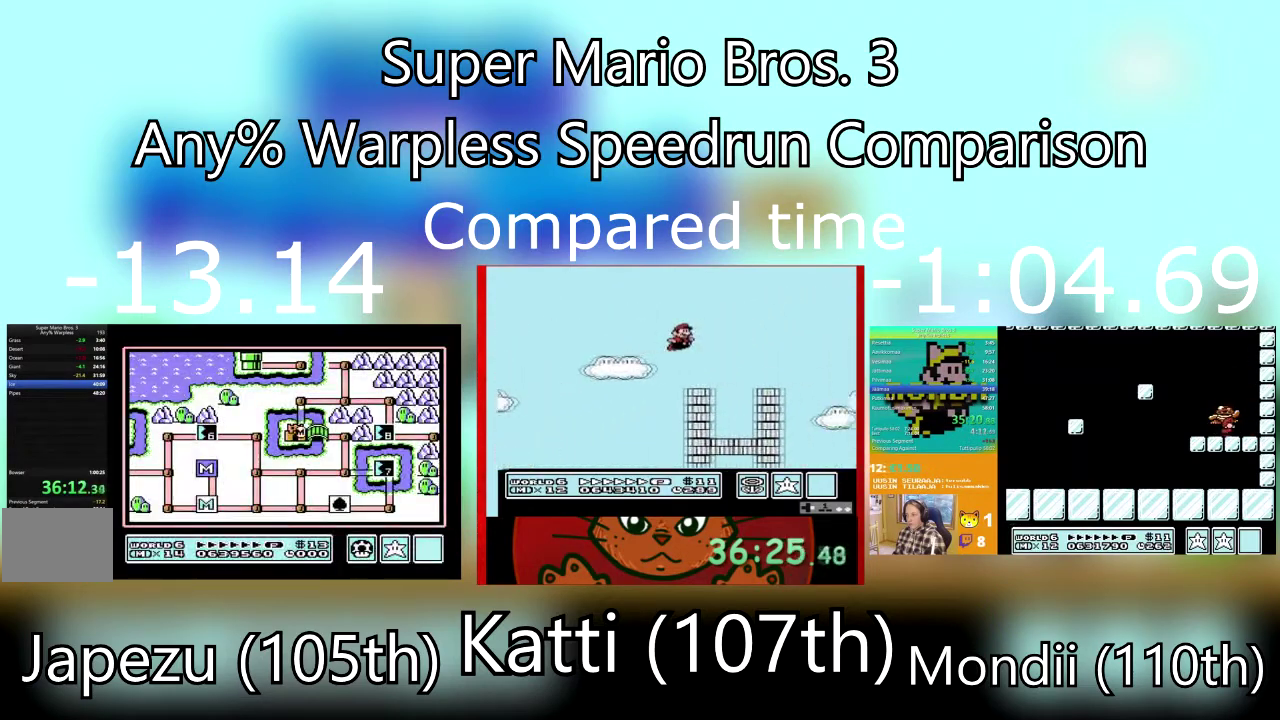
{"buttons": [], "events": [[333, "DPAD_UP", "down"], [467, "DPAD_UP", "up"]]}
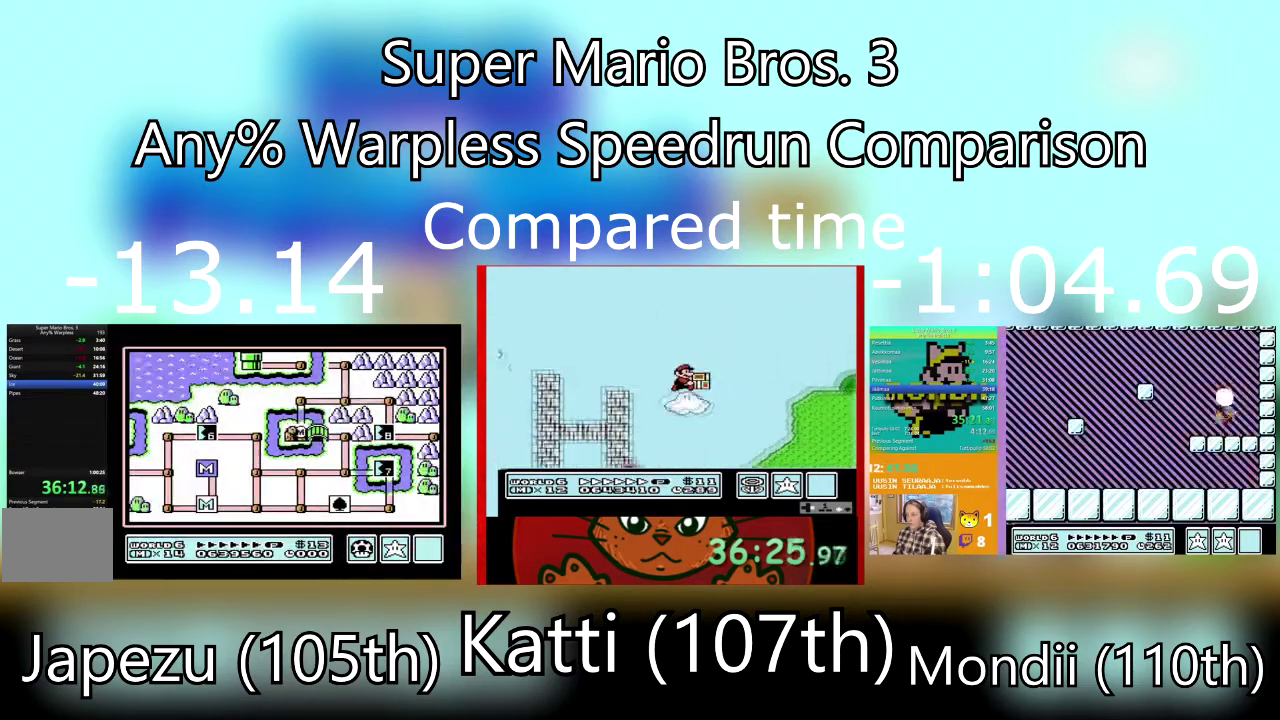
{"buttons": [], "events": [[67, "DPAD_UP", "down"], [200, "DPAD_UP", "up"], [334, "DPAD_UP", "down"], [434, "DPAD_UP", "up"]]}
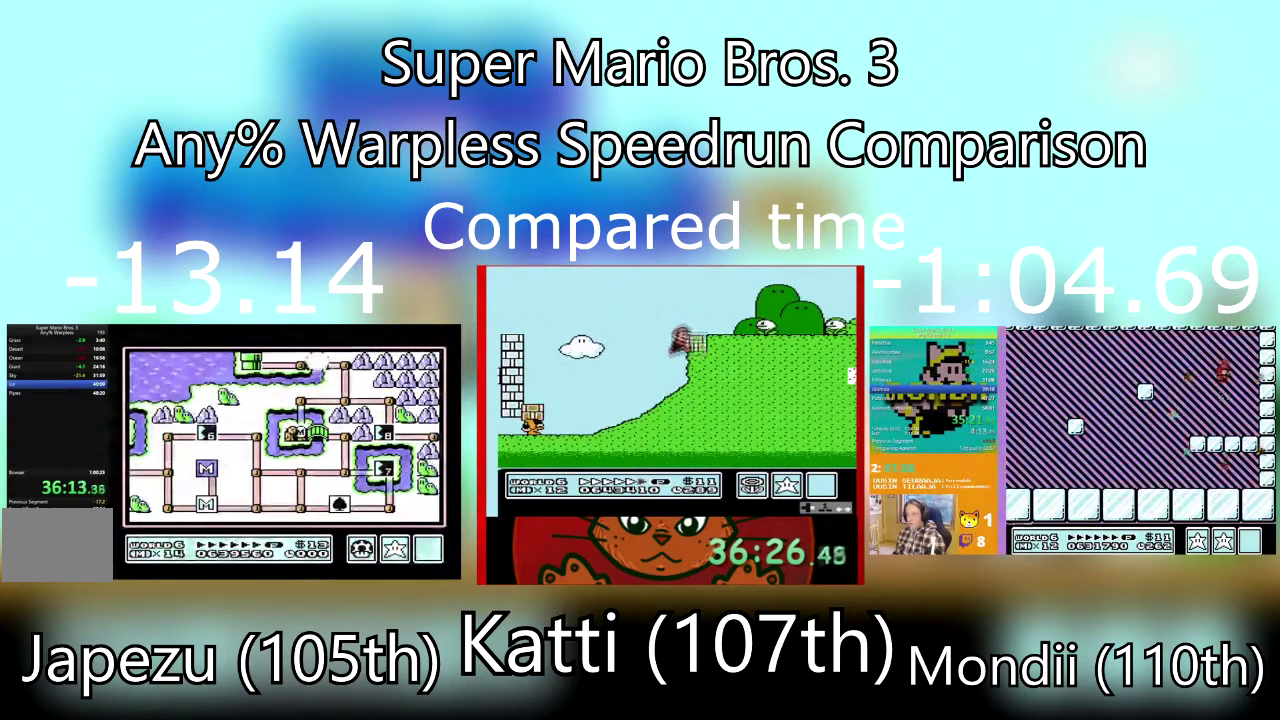
{"buttons": [], "events": [[67, "DPAD_UP", "down"], [200, "DPAD_UP", "up"], [367, "DPAD_UP", "down"], [500, "DPAD_UP", "up"]]}
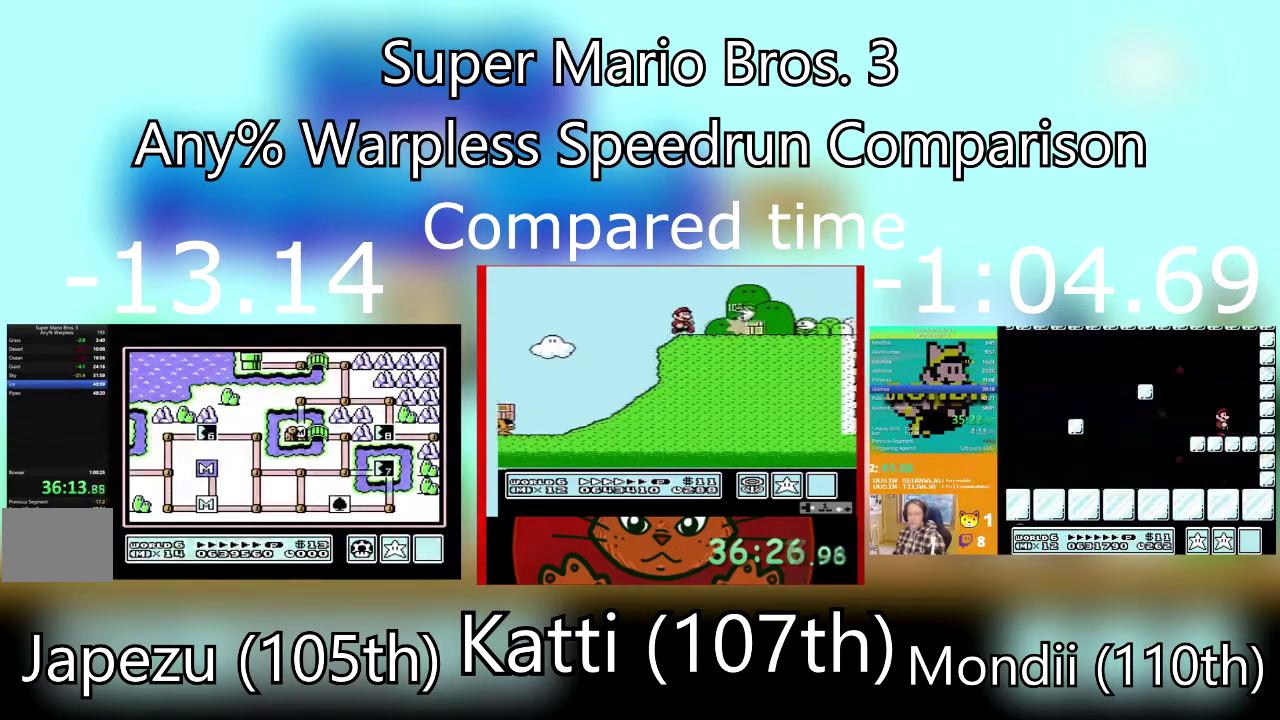
{"buttons": ["DPAD_RIGHT"], "events": [[67, "DPAD_UP", "down"], [234, "DPAD_UP", "up"], [301, "DPAD_UP", "down"], [434, "DPAD_UP", "up"], [501, "DPAD_RIGHT", "down"]]}
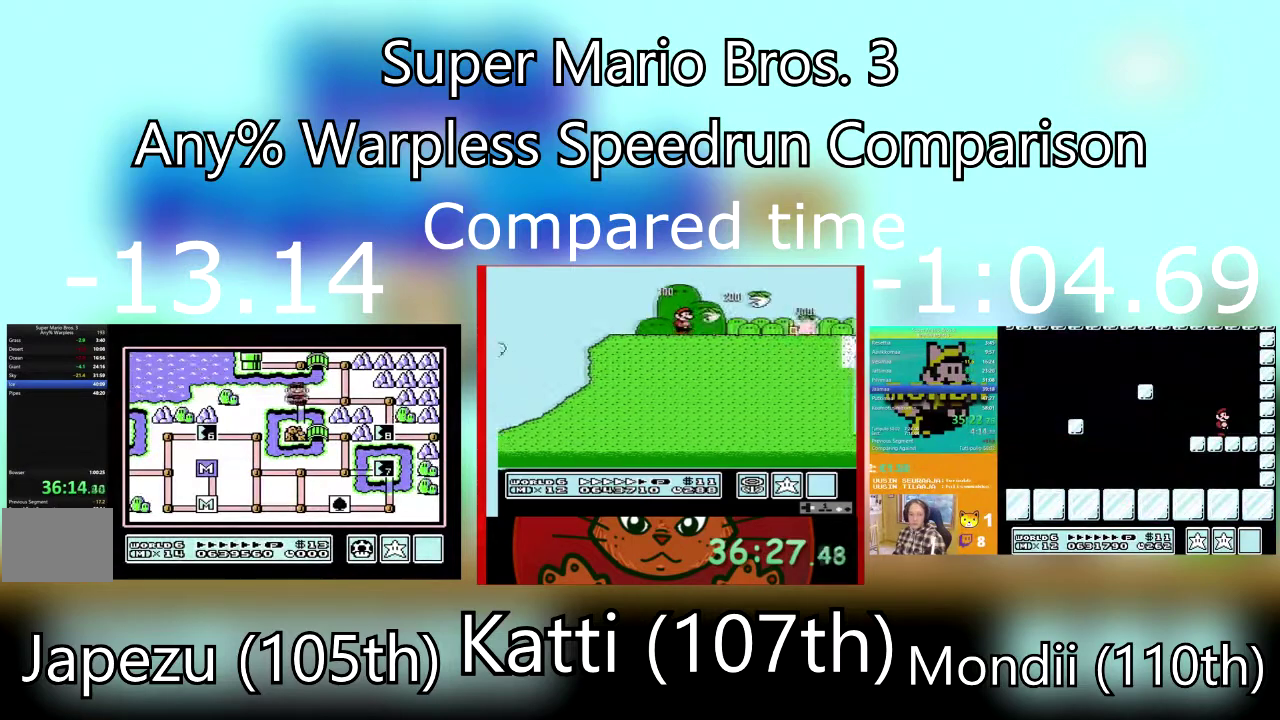
{"buttons": ["DPAD_RIGHT"], "events": [[233, "DPAD_RIGHT", "up"], [333, "DPAD_RIGHT", "down"]]}
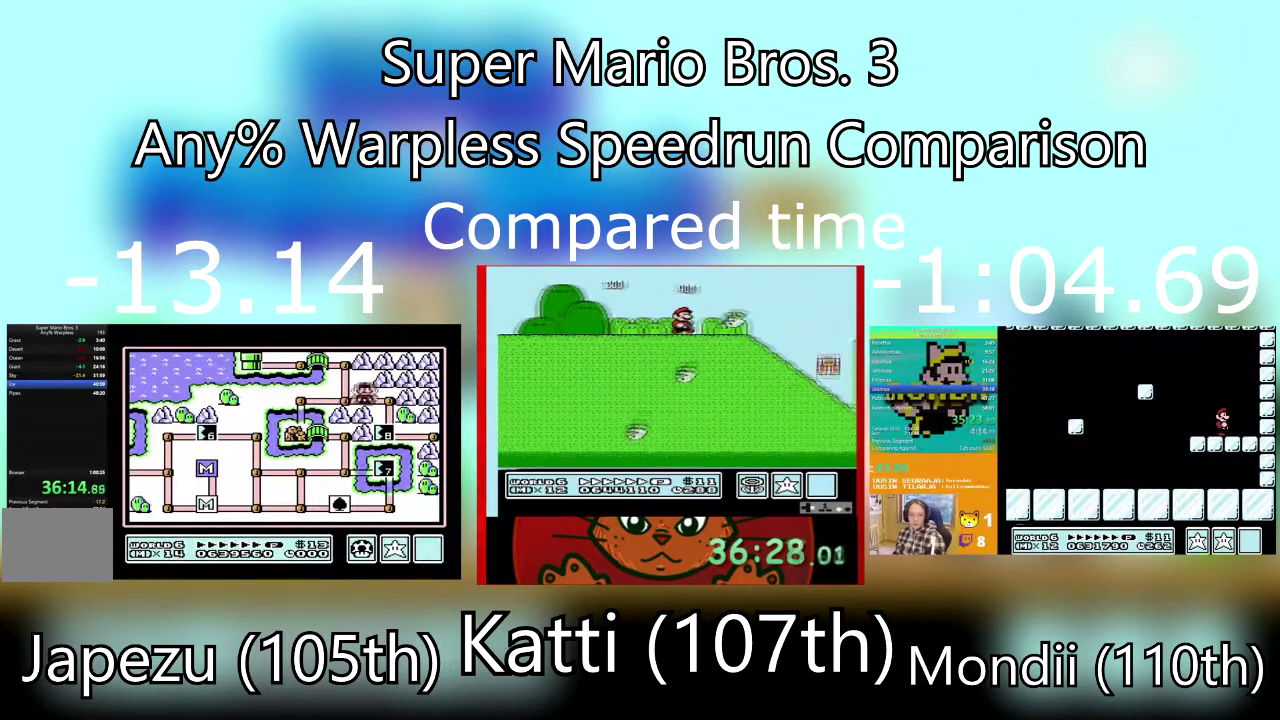
{"buttons": ["CROSS"], "events": [[34, "DPAD_RIGHT", "up"], [200, "DPAD_DOWN", "down"], [367, "DPAD_DOWN", "up"], [501, "CROSS", "down"]]}
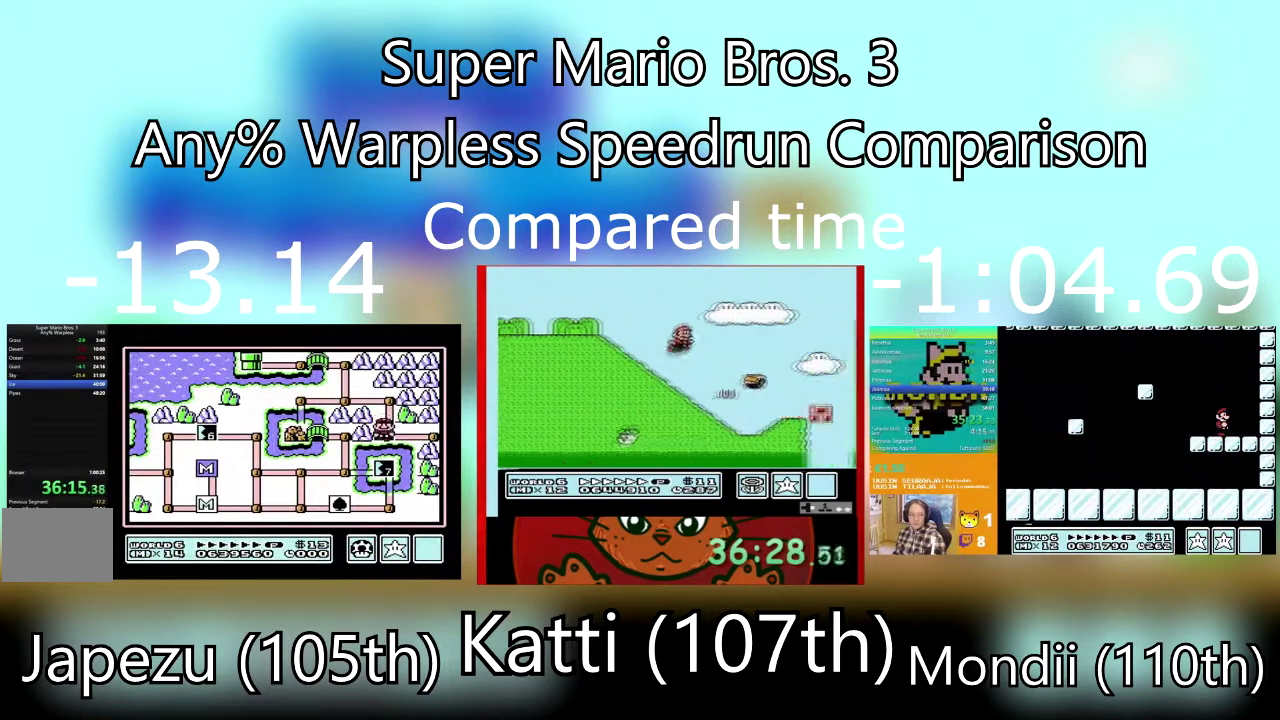
{"buttons": ["DPAD_RIGHT"], "events": [[167, "CROSS", "up"], [167, "DPAD_RIGHT", "down"]]}
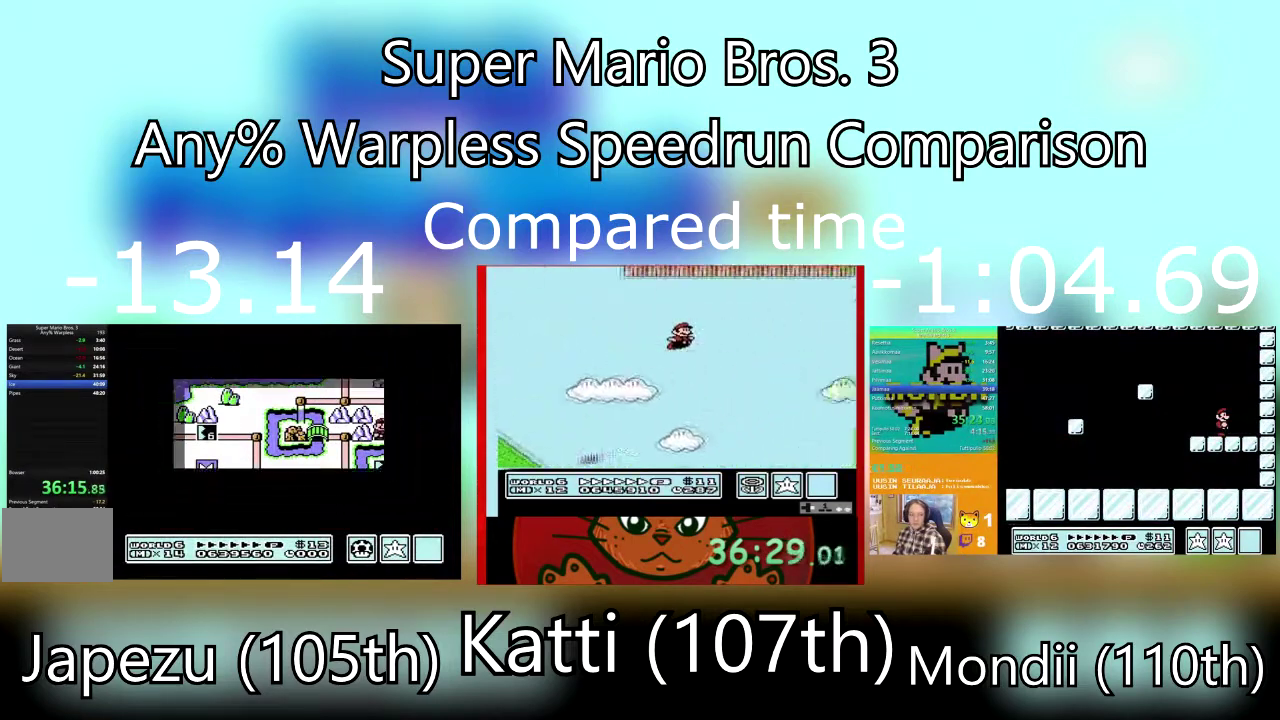
{"buttons": ["DPAD_RIGHT"], "events": []}
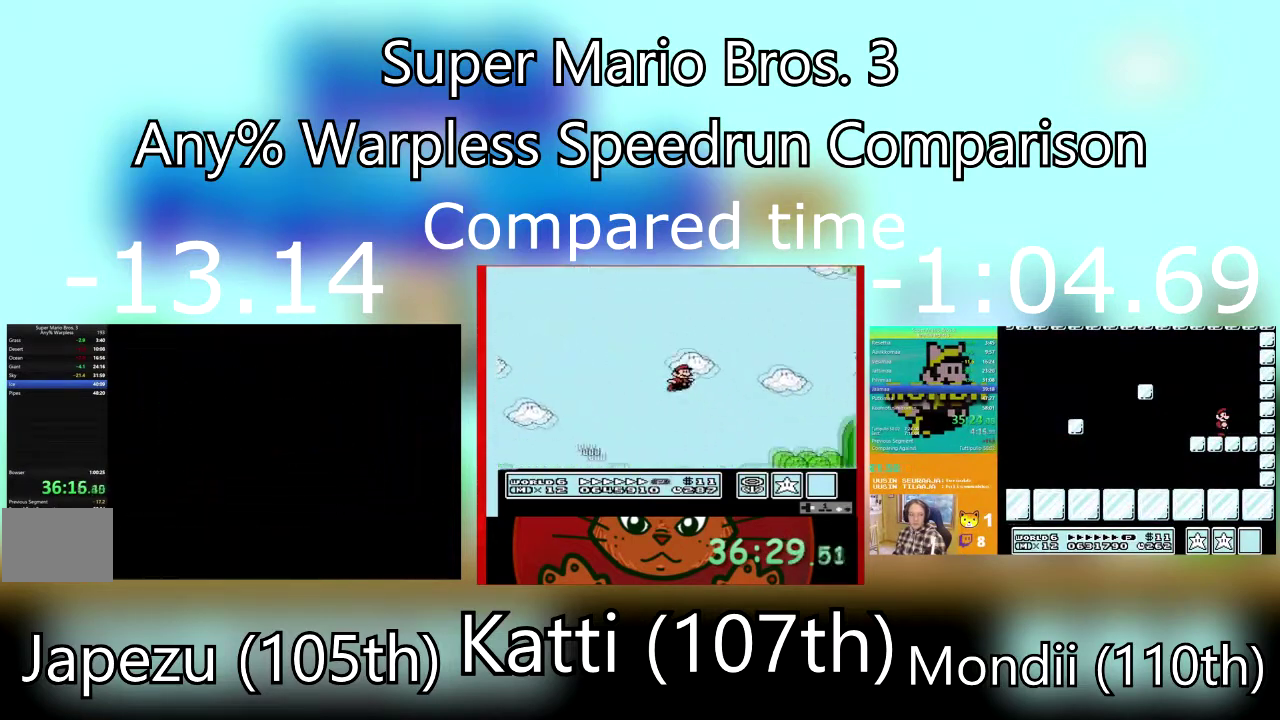
{"buttons": ["DPAD_RIGHT"], "events": []}
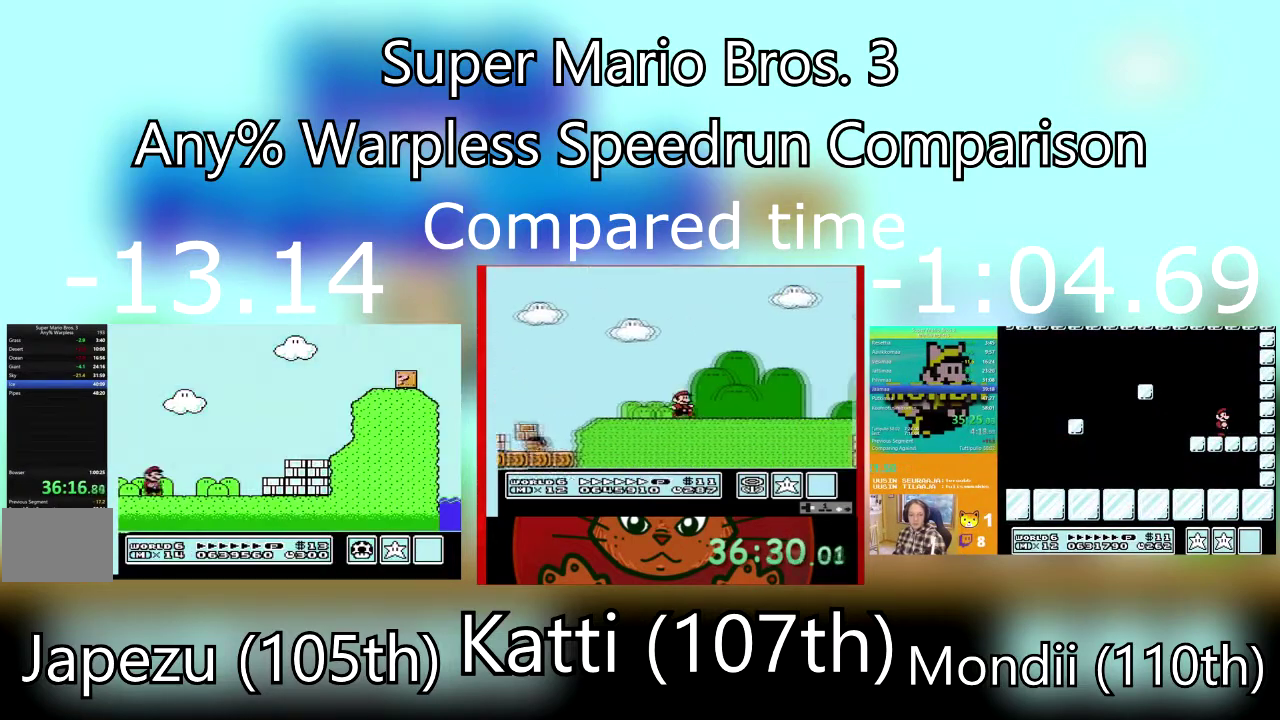
{"buttons": ["CROSS", "DPAD_RIGHT"], "events": [[267, "CROSS", "down"]]}
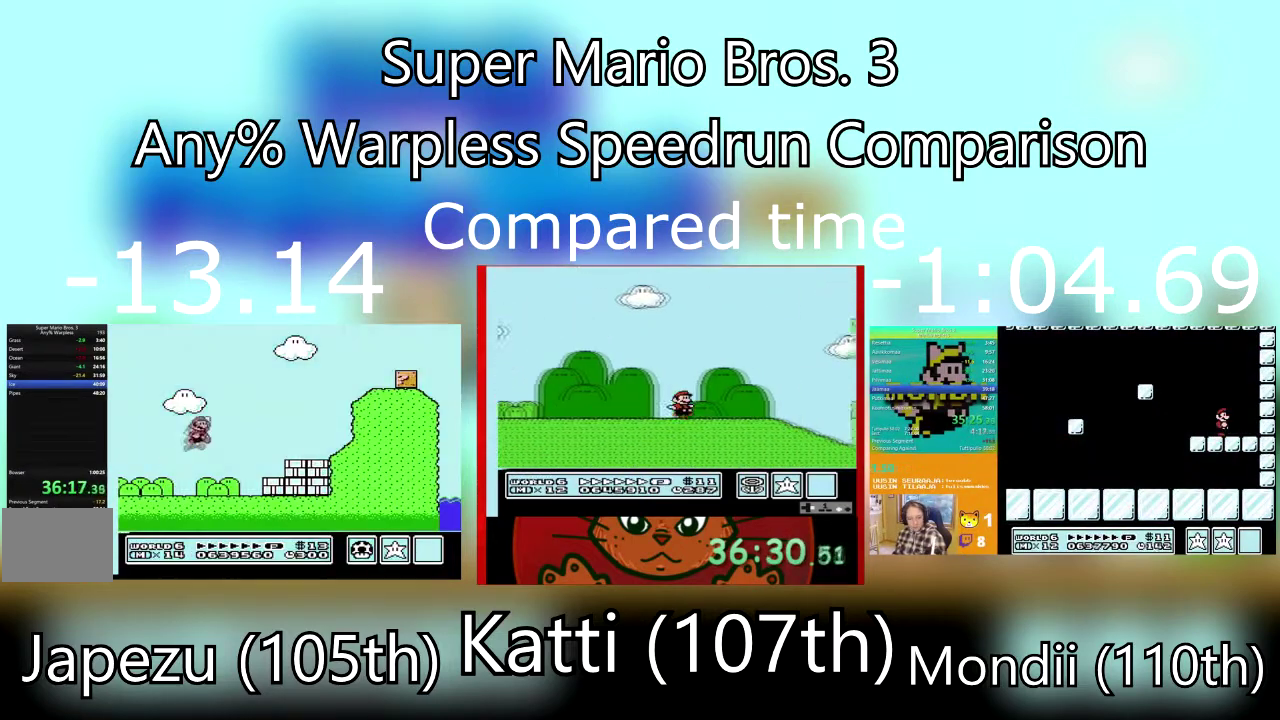
{"buttons": ["DPAD_RIGHT"], "events": [[33, "CROSS", "up"]]}
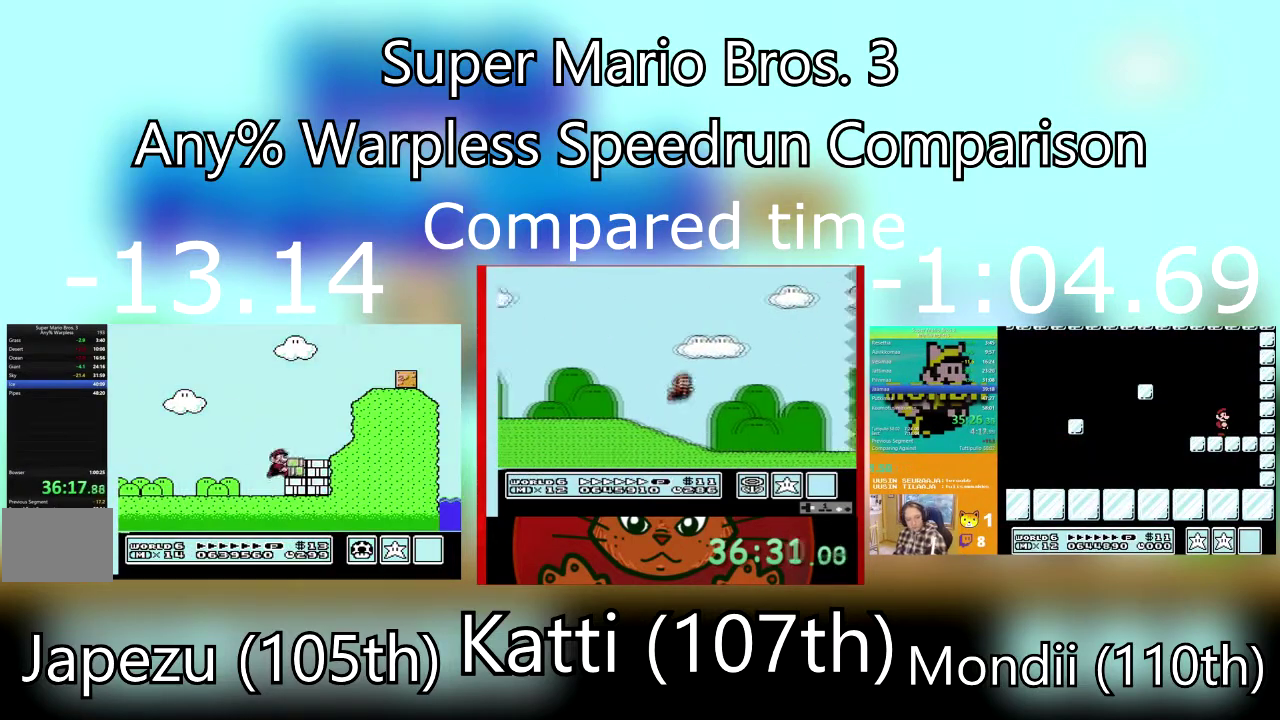
{"buttons": ["CROSS", "DPAD_RIGHT"], "events": [[34, "CROSS", "down"]]}
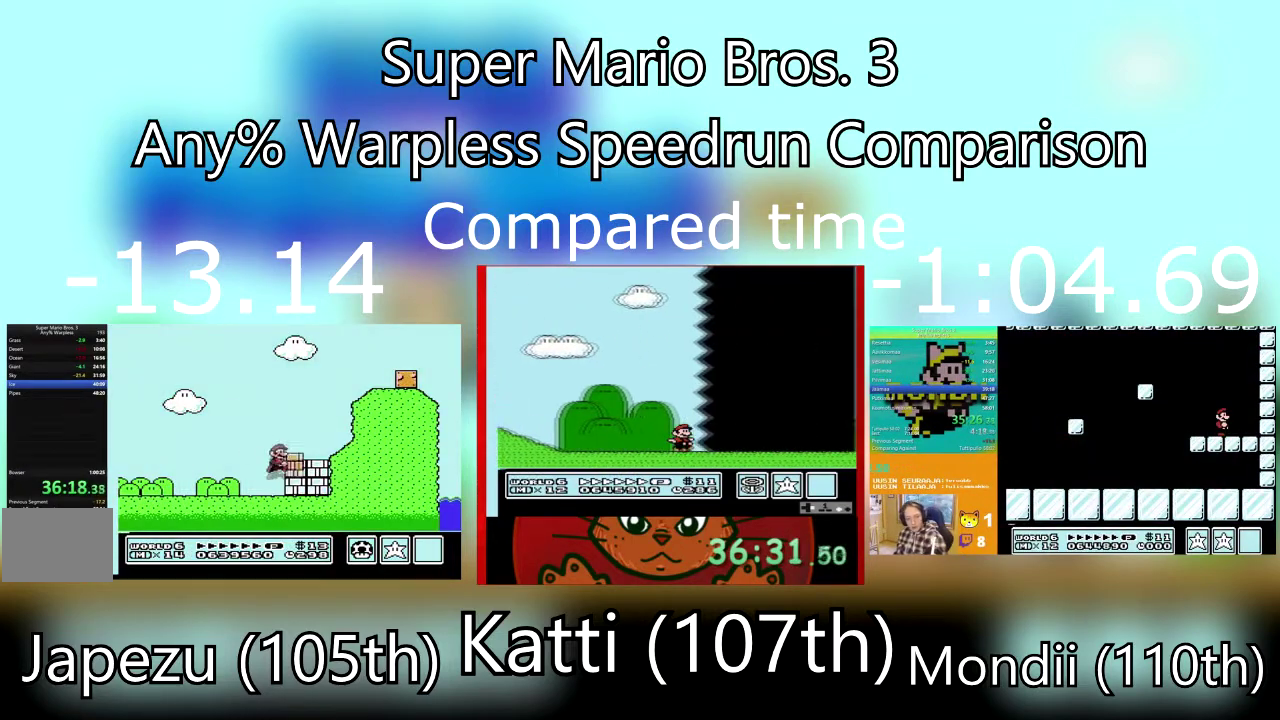
{"buttons": ["CROSS", "DPAD_RIGHT"], "events": [[100, "CROSS", "up"], [434, "CROSS", "down"]]}
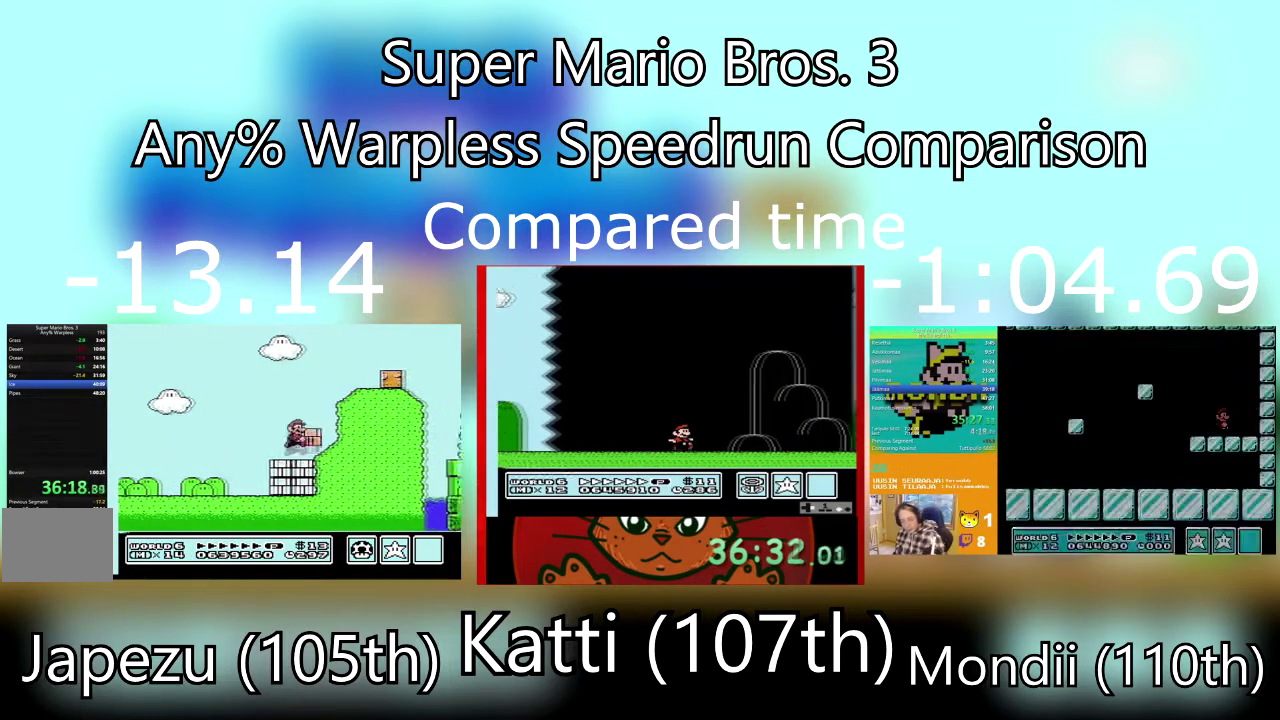
{"buttons": ["DPAD_RIGHT"], "events": [[100, "DPAD_LEFT", "down"], [100, "DPAD_RIGHT", "up"], [267, "DPAD_RIGHT", "down"], [301, "DPAD_LEFT", "up"], [401, "CROSS", "up"]]}
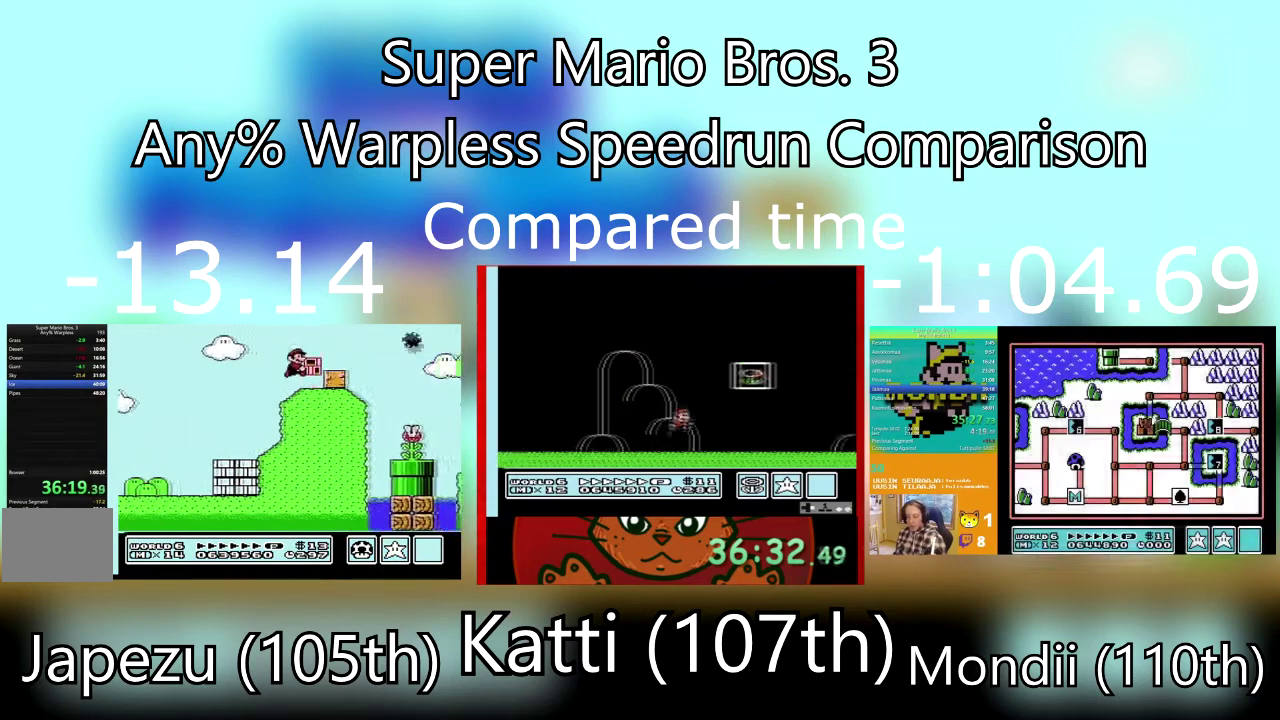
{"buttons": ["CROSS", "DPAD_RIGHT"], "events": [[33, "DPAD_LEFT", "down"], [33, "DPAD_RIGHT", "up"], [100, "CROSS", "down"], [200, "CROSS", "up"], [267, "DPAD_LEFT", "up"], [267, "DPAD_RIGHT", "down"], [367, "DPAD_DOWN", "down"], [400, "CROSS", "down"], [434, "DPAD_DOWN", "up"]]}
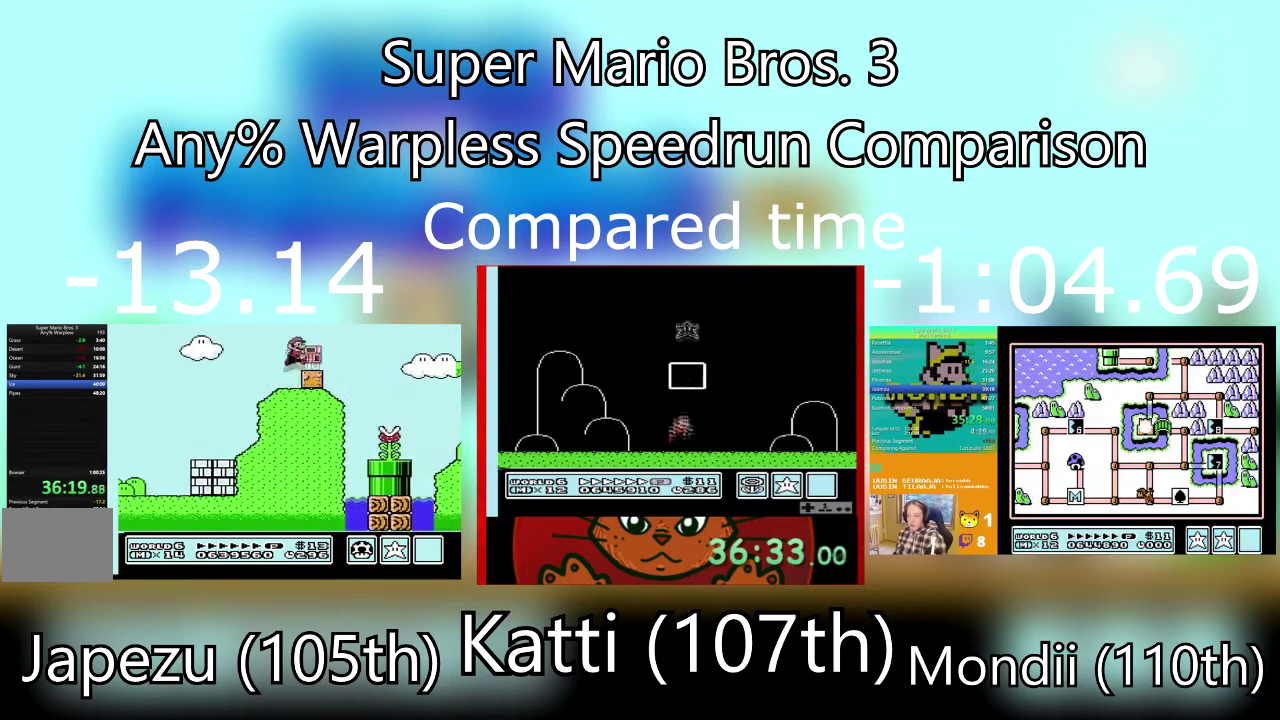
{"buttons": ["CROSS", "DPAD_RIGHT"], "events": [[34, "CROSS", "up"], [134, "DPAD_RIGHT", "up"], [167, "DPAD_LEFT", "down"], [234, "DPAD_DOWN", "down"], [267, "DPAD_RIGHT", "down"], [301, "DPAD_DOWN", "up"], [301, "DPAD_LEFT", "up"], [434, "CROSS", "down"]]}
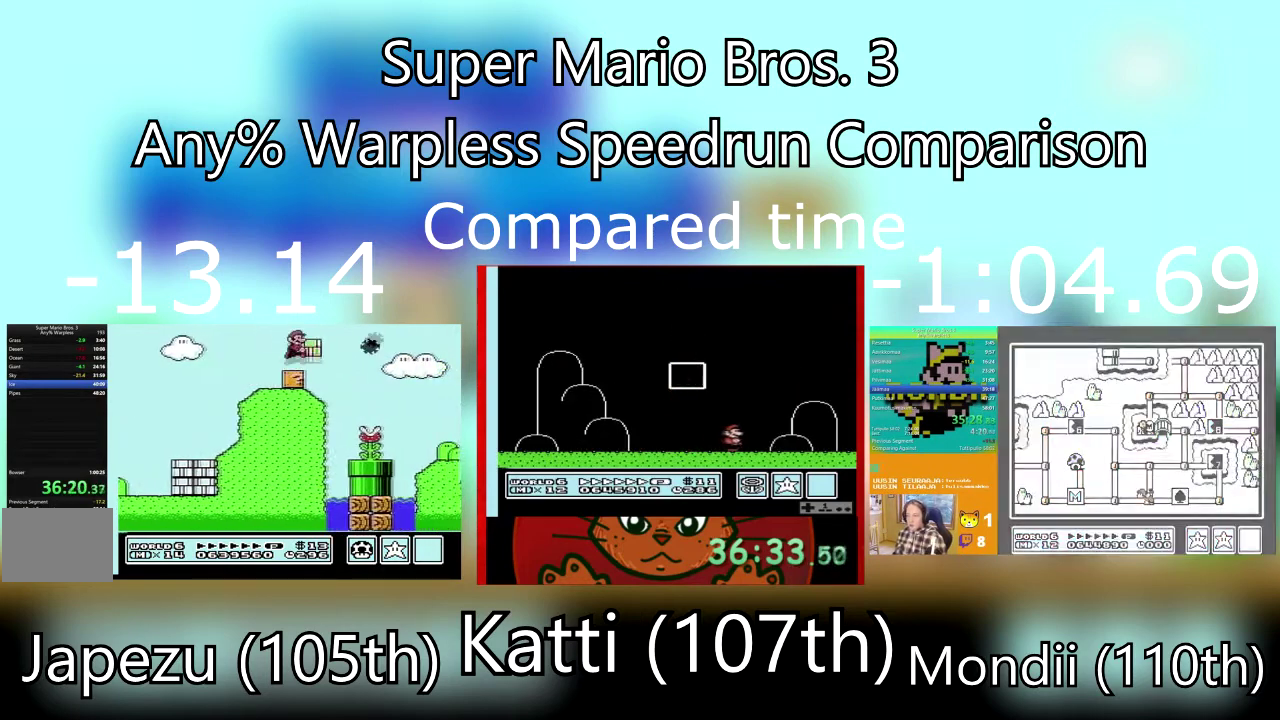
{"buttons": ["DPAD_RIGHT"], "events": [[300, "CROSS", "up"]]}